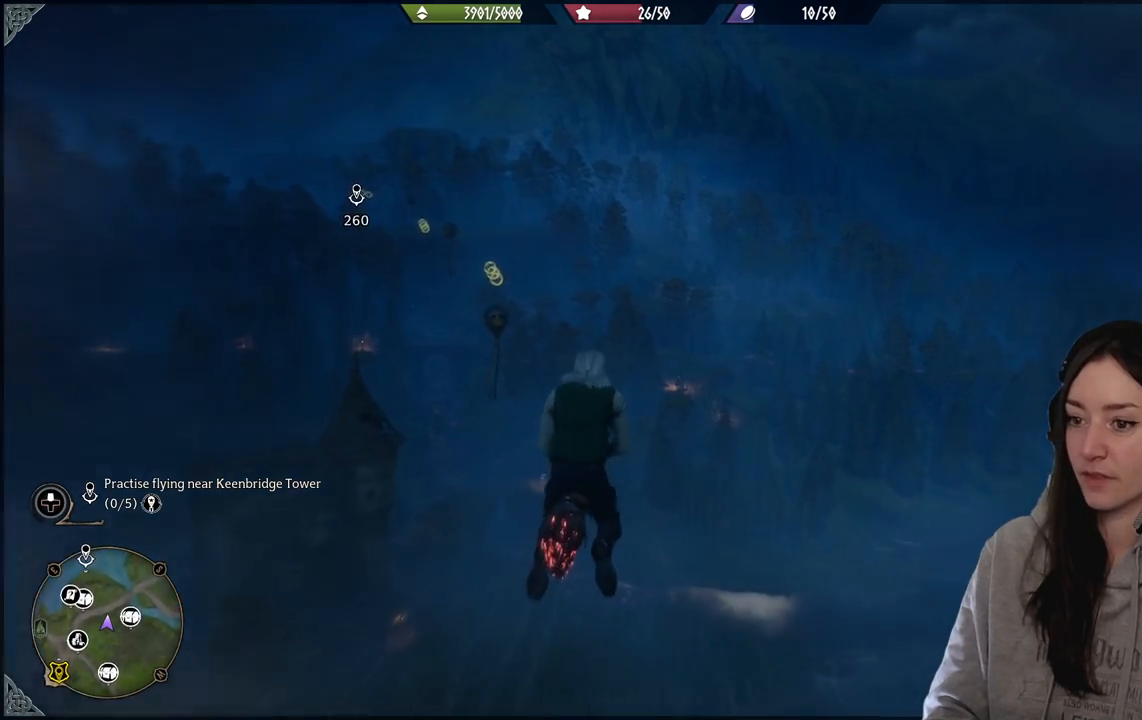
Gameplay with a controller (Xbox layout); each line is a JSON object with the inputs held at the frame after it. "events" lists button and stick changes between this image and that frame as [ms after this image, input, new state], when the widget could be followed in between.
{"buttons": ["L2", "R2"], "left_stick": "up", "right_stick": "down-left", "events": []}
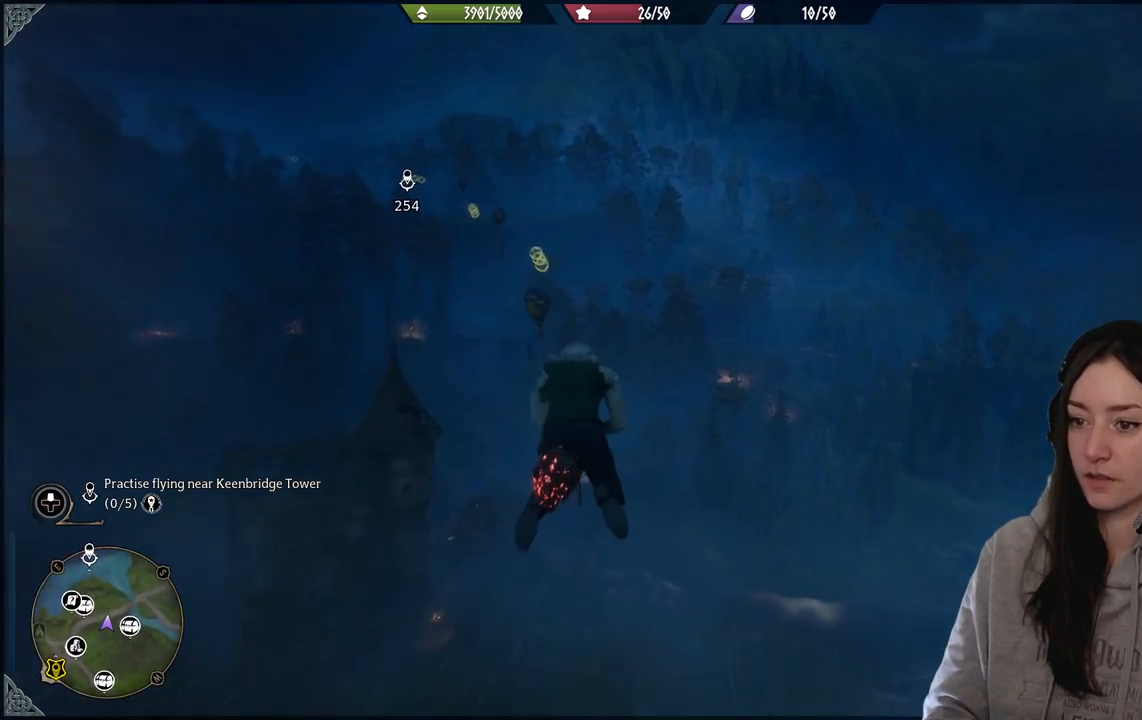
{"buttons": ["L2", "R2"], "left_stick": "up", "right_stick": "down-left", "events": [[133, "right_stick", "center"], [367, "right_stick", "down-left"]]}
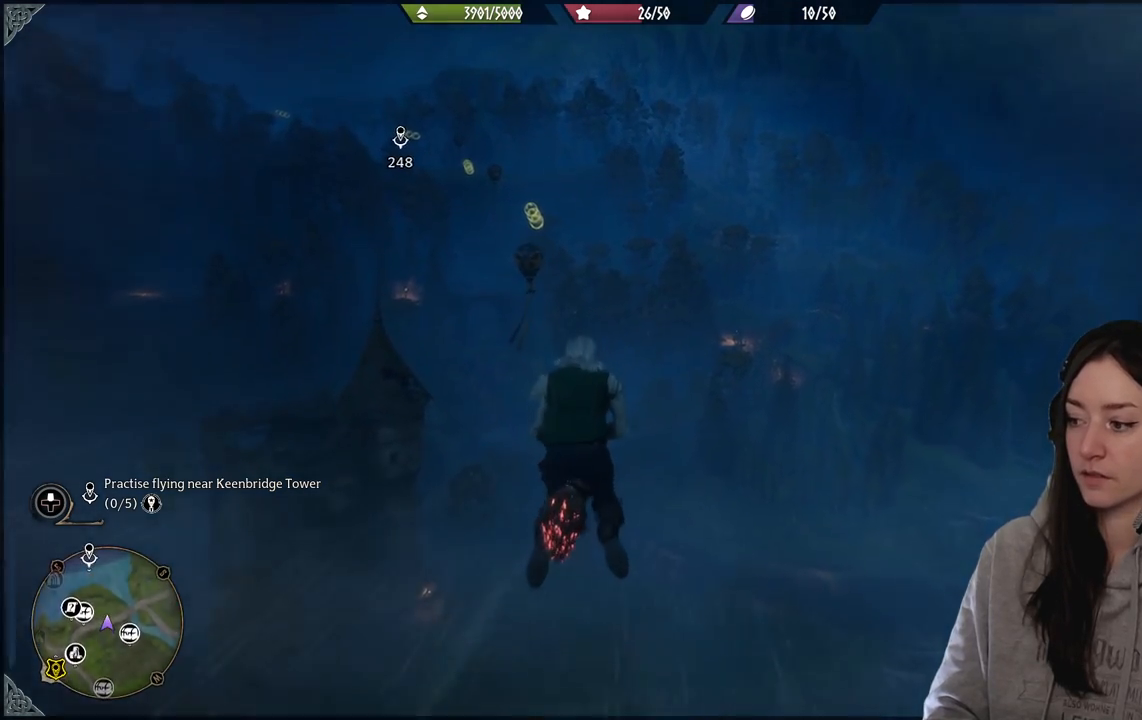
{"buttons": ["L2", "R2"], "left_stick": "up", "right_stick": "center", "events": [[450, "right_stick", "center"]]}
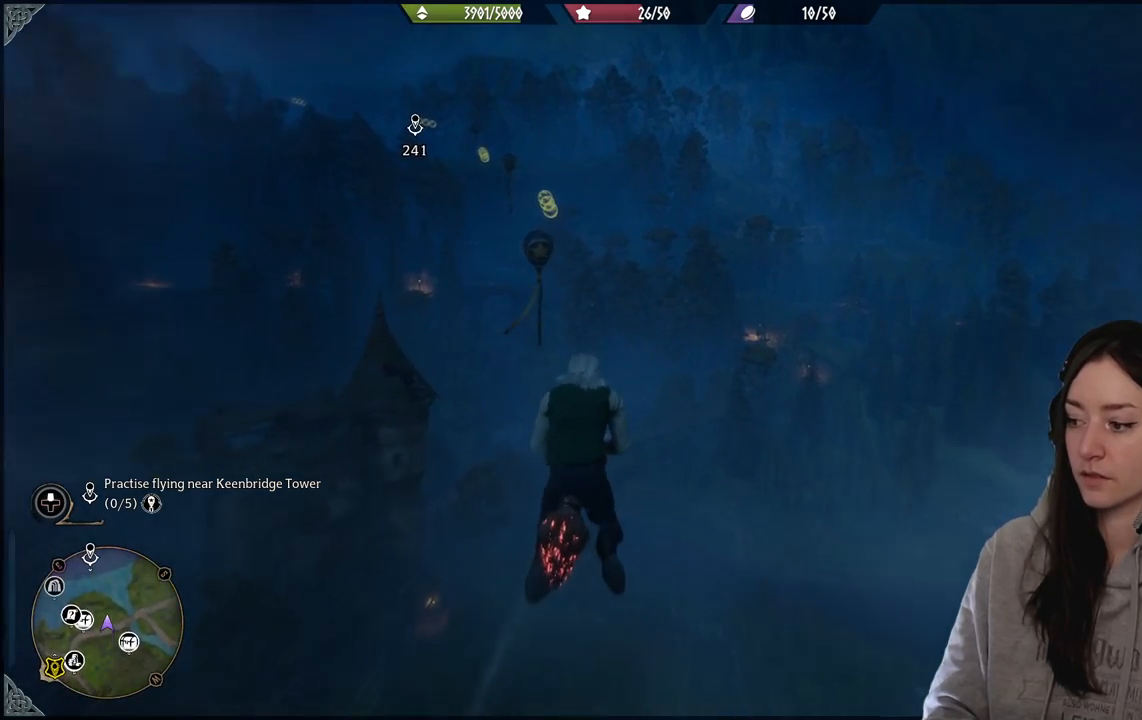
{"buttons": ["L2", "R2"], "left_stick": "up", "right_stick": "center", "events": [[67, "right_stick", "down-left"], [333, "right_stick", "center"]]}
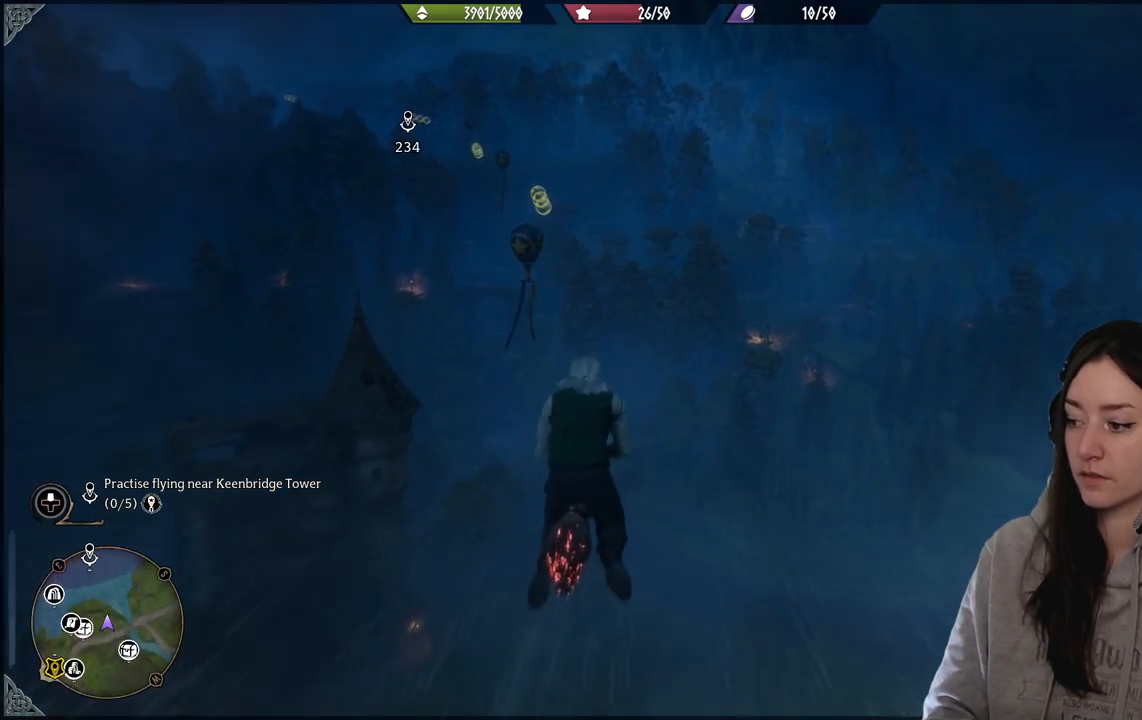
{"buttons": ["L2", "R2"], "left_stick": "up", "right_stick": "down-left", "events": [[283, "right_stick", "down-left"]]}
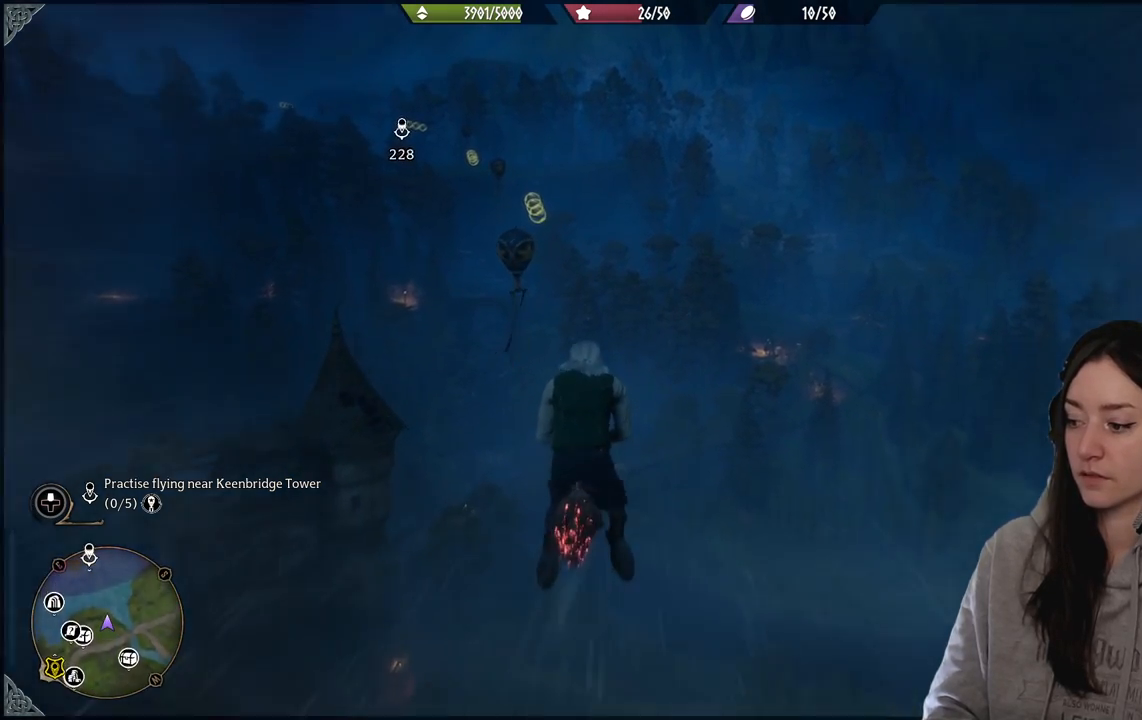
{"buttons": ["L2", "R2"], "left_stick": "up", "right_stick": "center", "events": [[200, "right_stick", "center"]]}
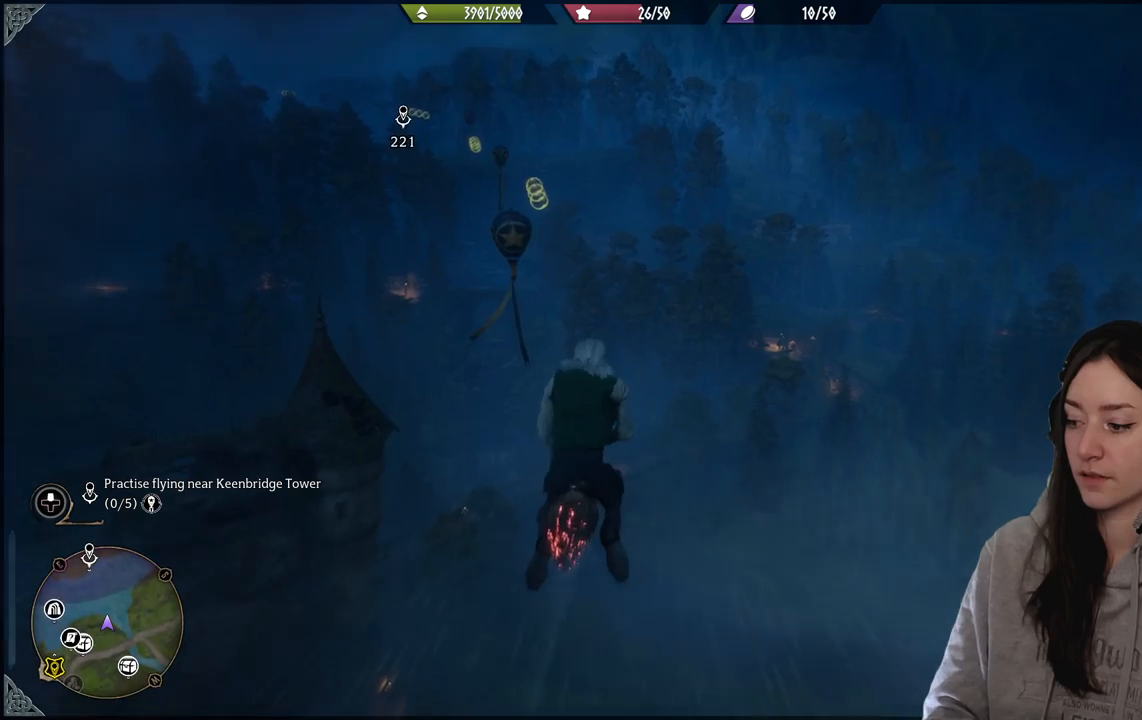
{"buttons": ["L2", "R2"], "left_stick": "up", "right_stick": "center", "events": []}
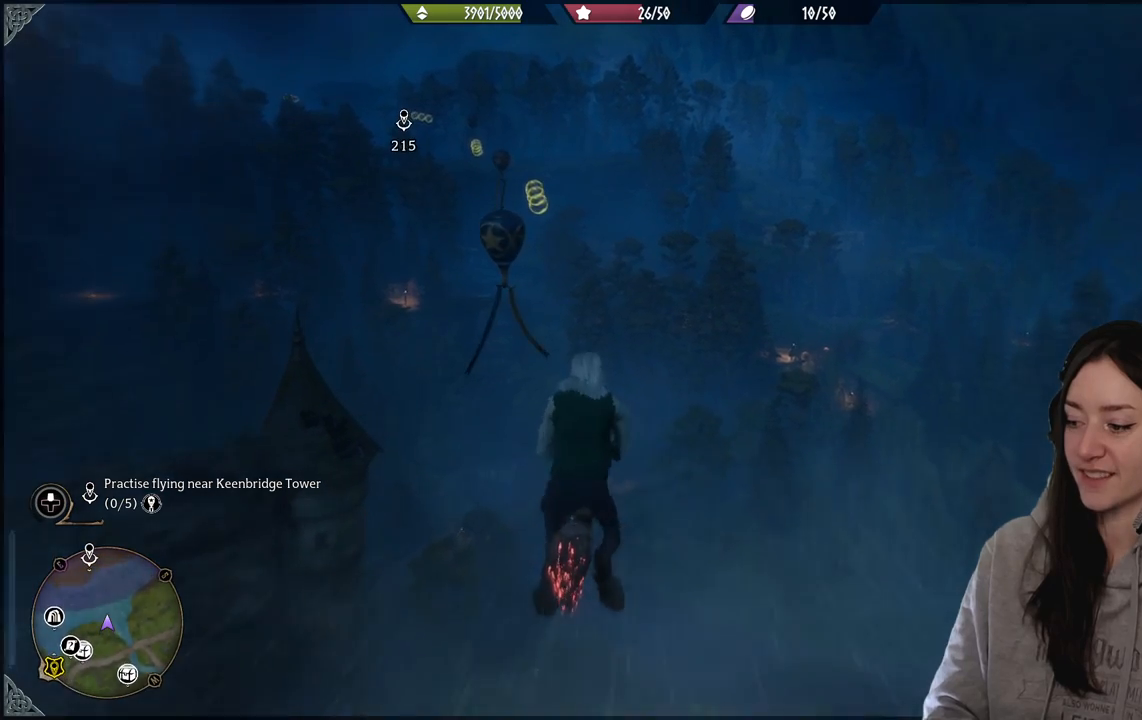
{"buttons": ["L2", "R2"], "left_stick": "up", "right_stick": "down", "events": [[200, "right_stick", "down"]]}
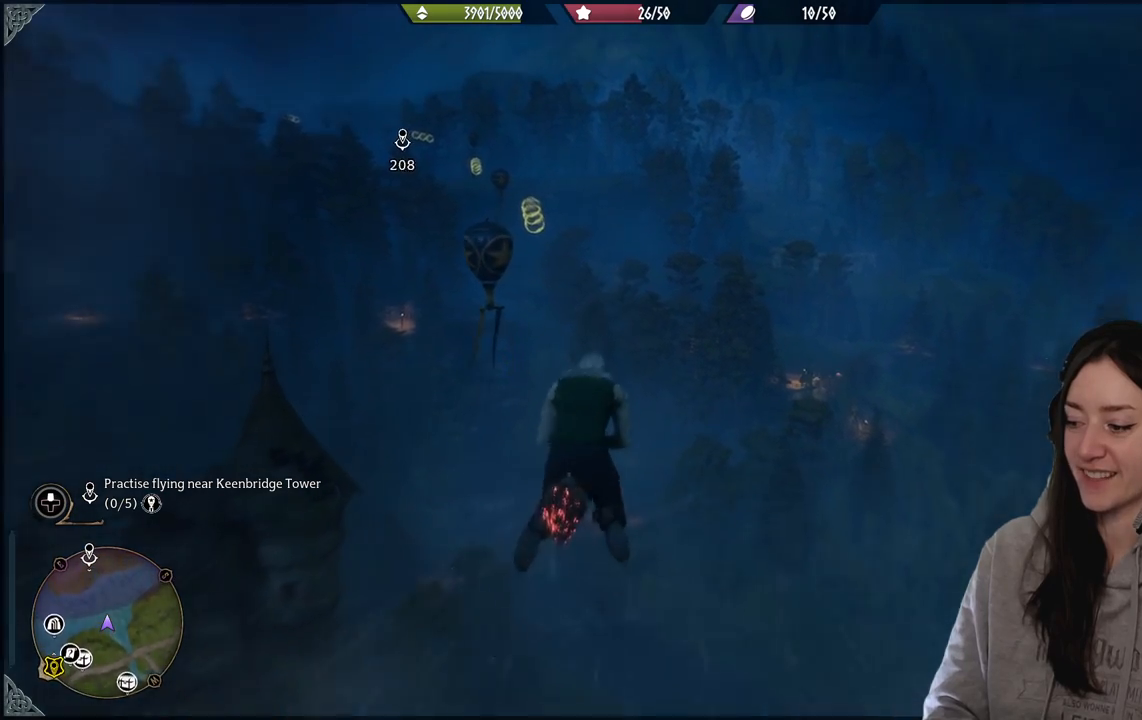
{"buttons": ["L2", "R2"], "left_stick": "up-left", "right_stick": "center", "events": [[50, "right_stick", "center"], [367, "left_stick", "up-left"]]}
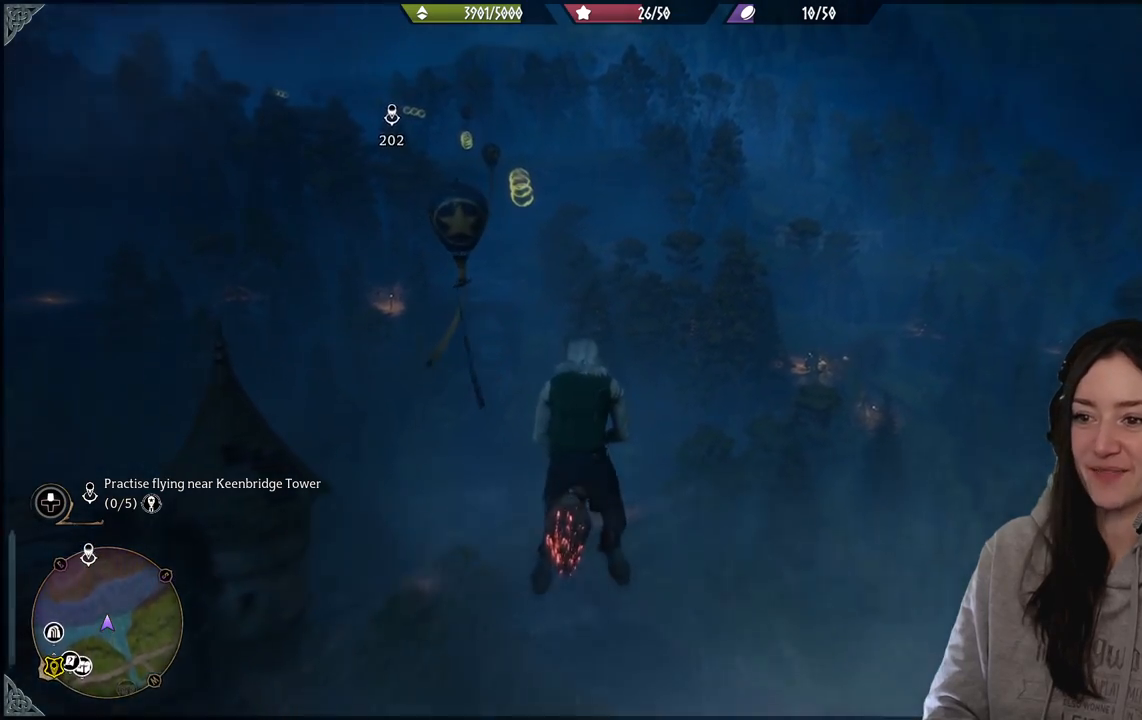
{"buttons": ["L2", "R2"], "left_stick": "up-left", "right_stick": "center", "events": [[17, "right_stick", "left"], [83, "right_stick", "up-left"], [317, "right_stick", "center"]]}
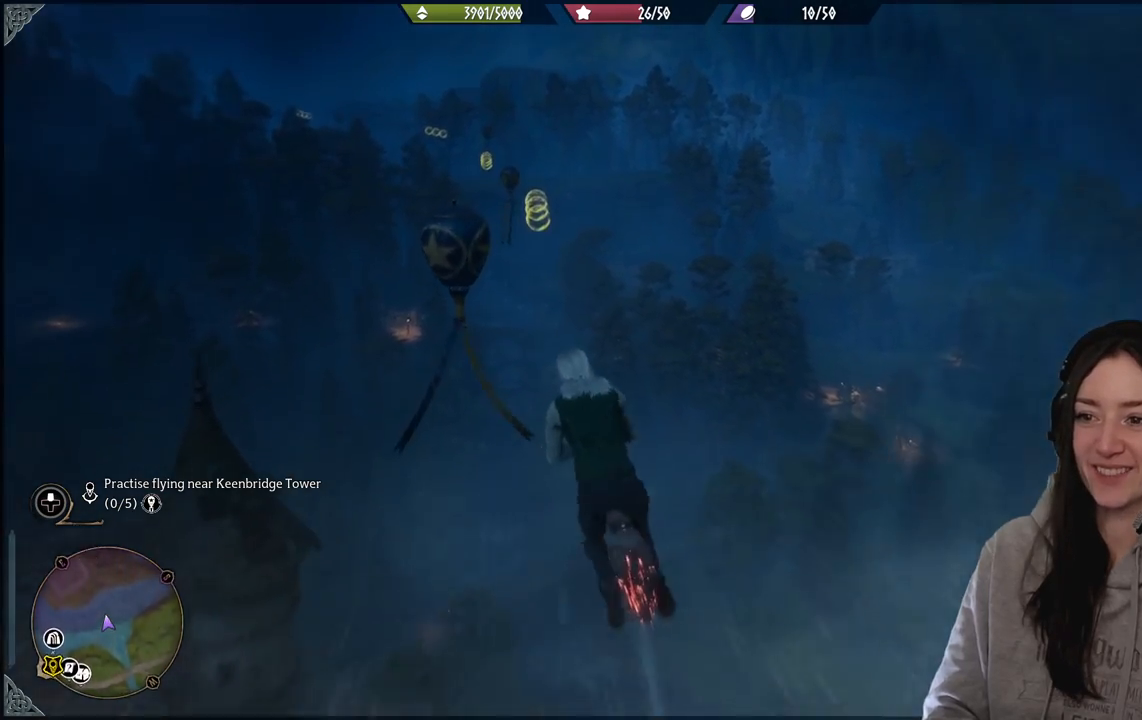
{"buttons": ["L2", "R2"], "left_stick": "up", "right_stick": "center", "events": [[50, "right_stick", "left"], [117, "right_stick", "down-left"], [217, "left_stick", "up"], [383, "right_stick", "center"]]}
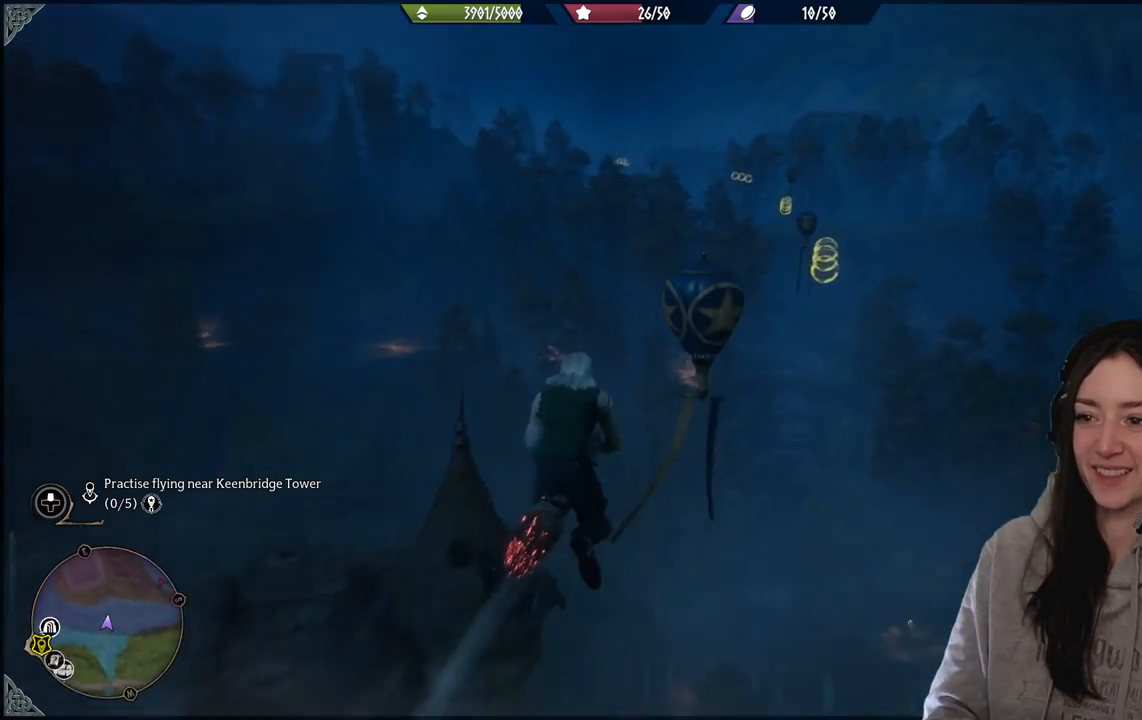
{"buttons": ["L2", "R2"], "left_stick": "up", "right_stick": "center", "events": [[267, "right_stick", "down"], [467, "right_stick", "center"]]}
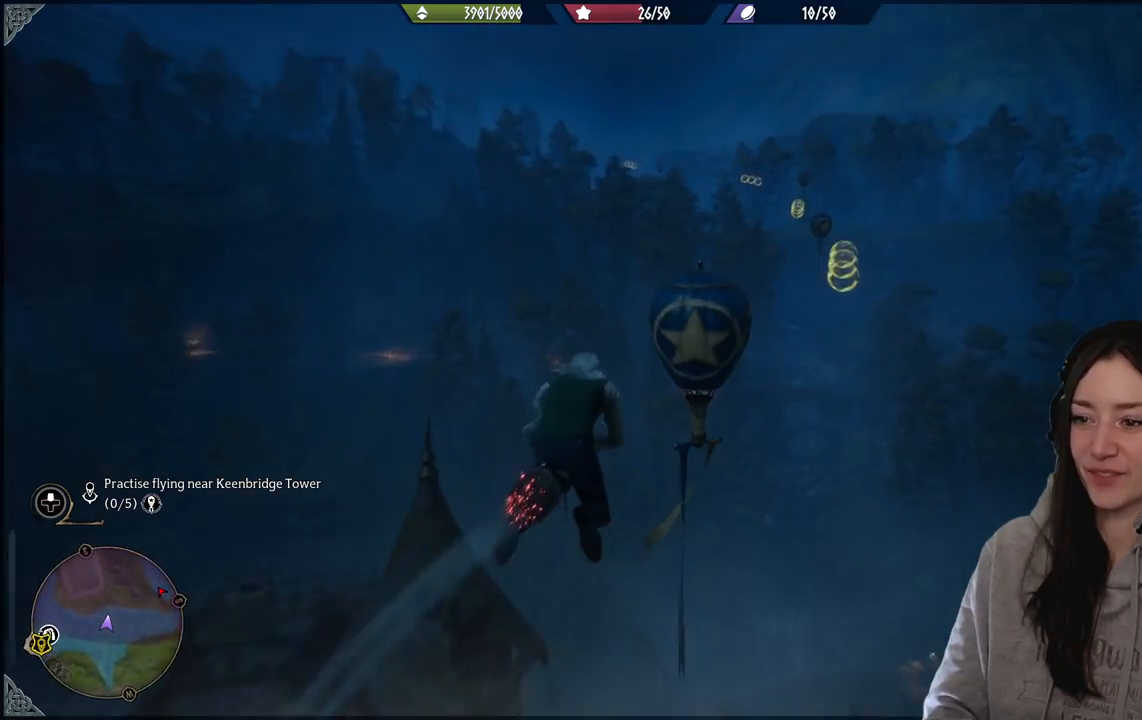
{"buttons": ["L2", "R2"], "left_stick": "up", "right_stick": "center", "events": [[217, "right_stick", "up-right"], [383, "right_stick", "center"]]}
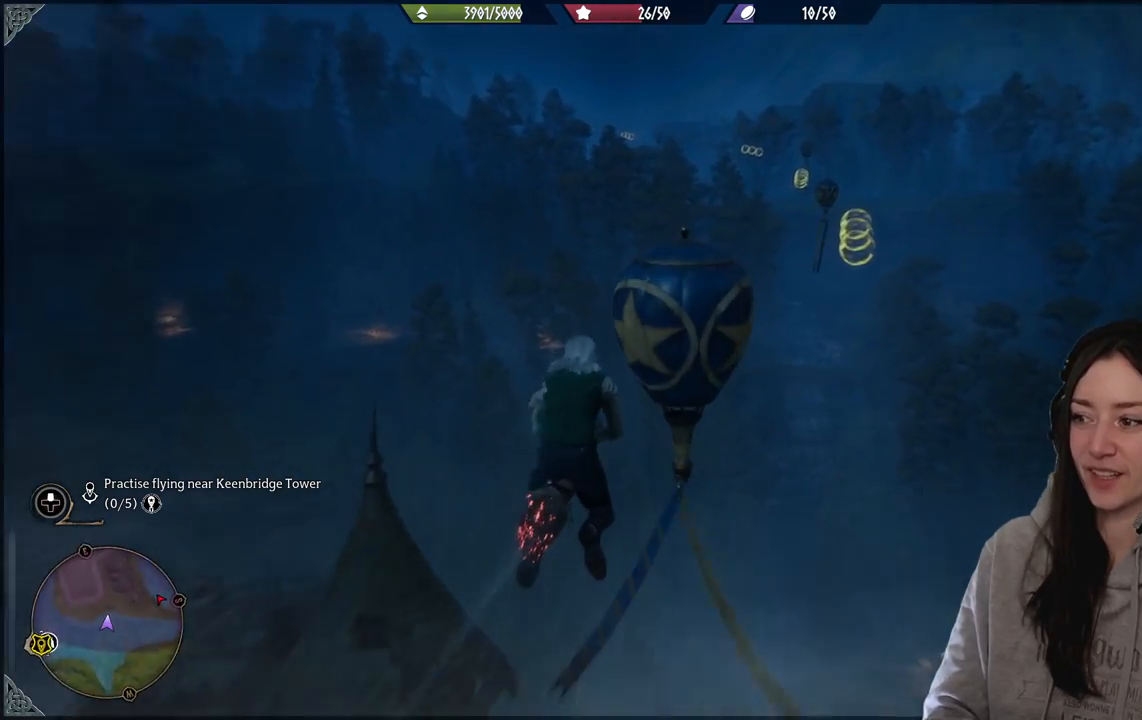
{"buttons": ["L2", "R2"], "left_stick": "up", "right_stick": "center", "events": [[33, "right_stick", "right"], [283, "right_stick", "center"]]}
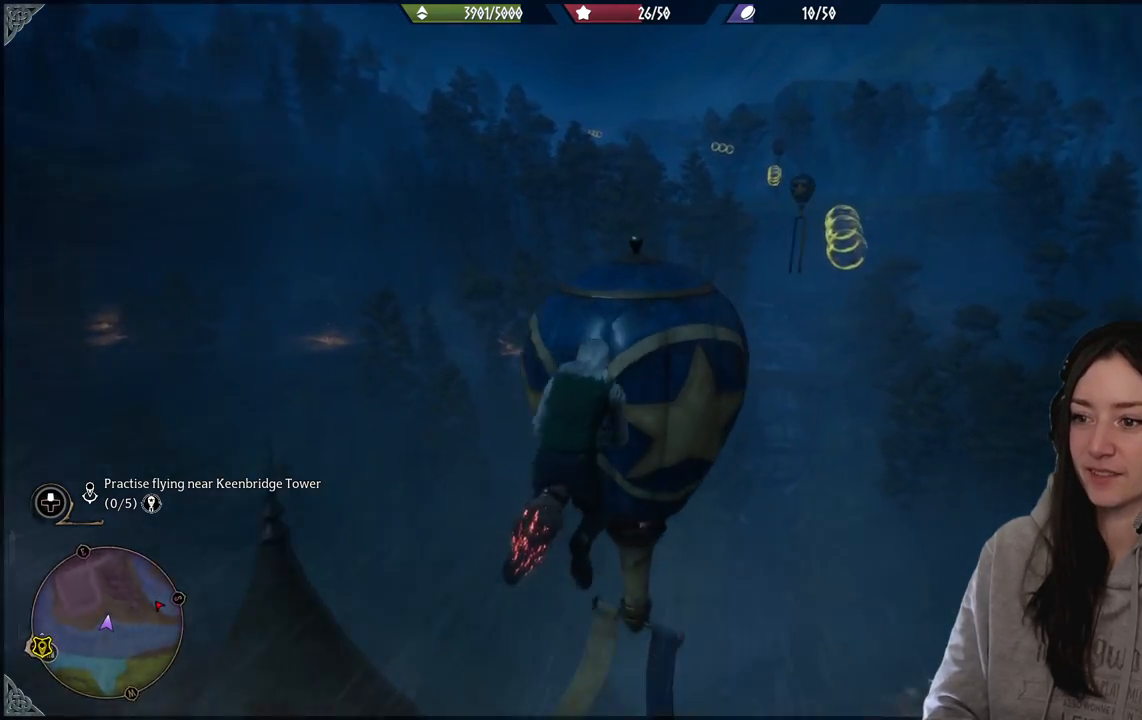
{"buttons": ["L2", "R2"], "left_stick": "up-right", "right_stick": "right", "events": [[33, "right_stick", "right"], [83, "right_stick", "down-right"], [183, "right_stick", "down"], [300, "right_stick", "center"], [400, "right_stick", "right"], [417, "left_stick", "up-right"]]}
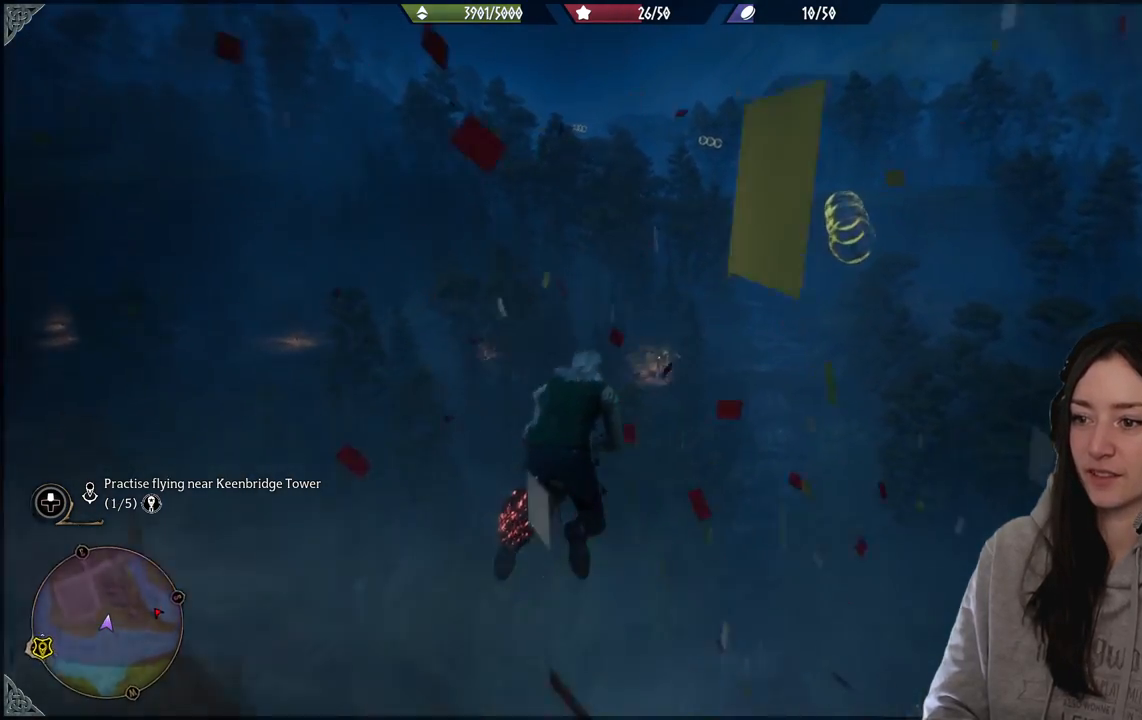
{"buttons": ["L2", "R2"], "left_stick": "up", "right_stick": "center", "events": [[100, "right_stick", "up-right"], [300, "right_stick", "center"], [433, "left_stick", "up"]]}
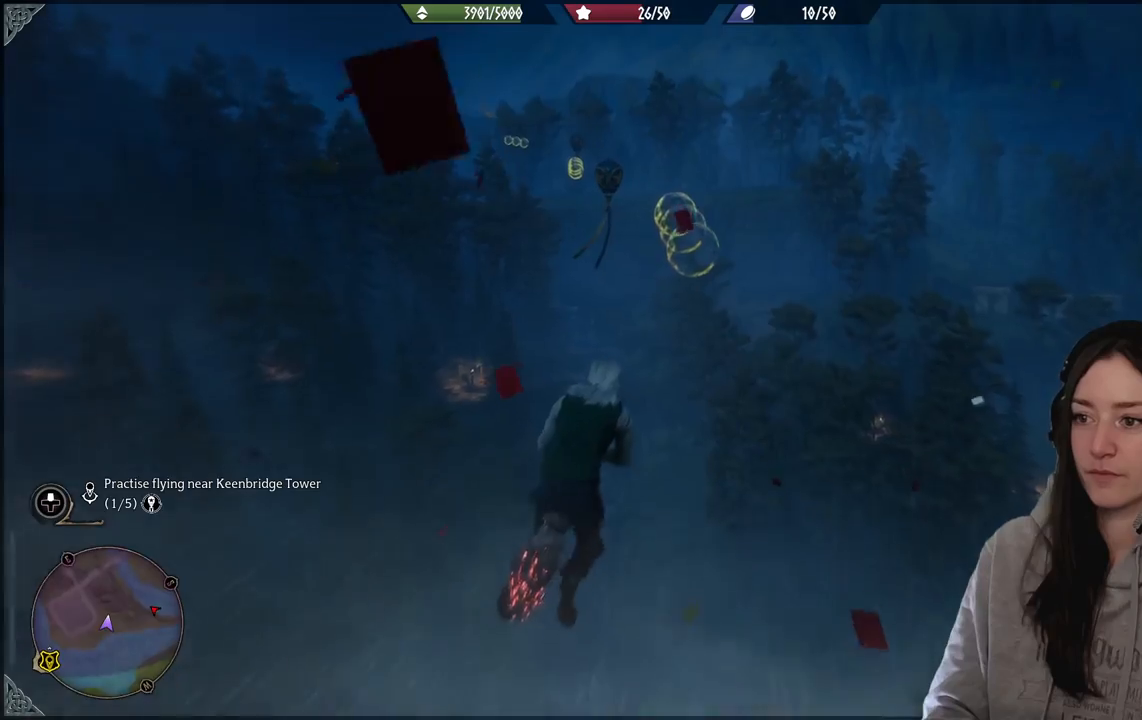
{"buttons": ["L2", "R2"], "left_stick": "up", "right_stick": "center", "events": [[233, "right_stick", "down"], [433, "right_stick", "center"]]}
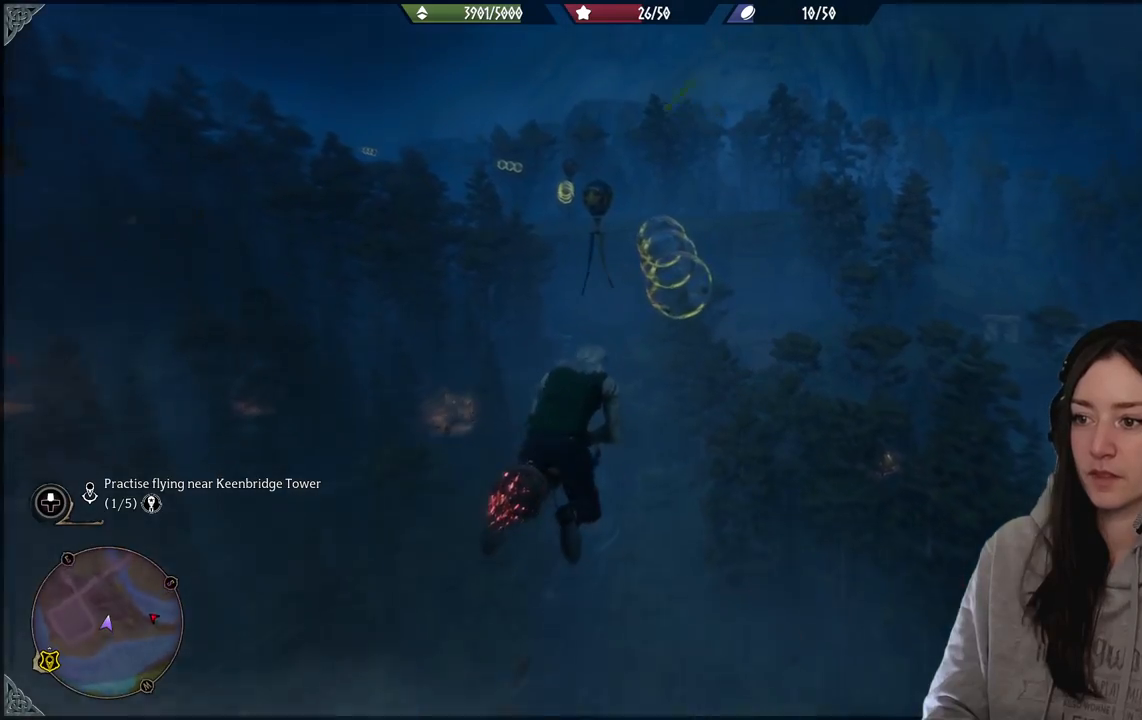
{"buttons": ["L2", "R2"], "left_stick": "up", "right_stick": "center", "events": []}
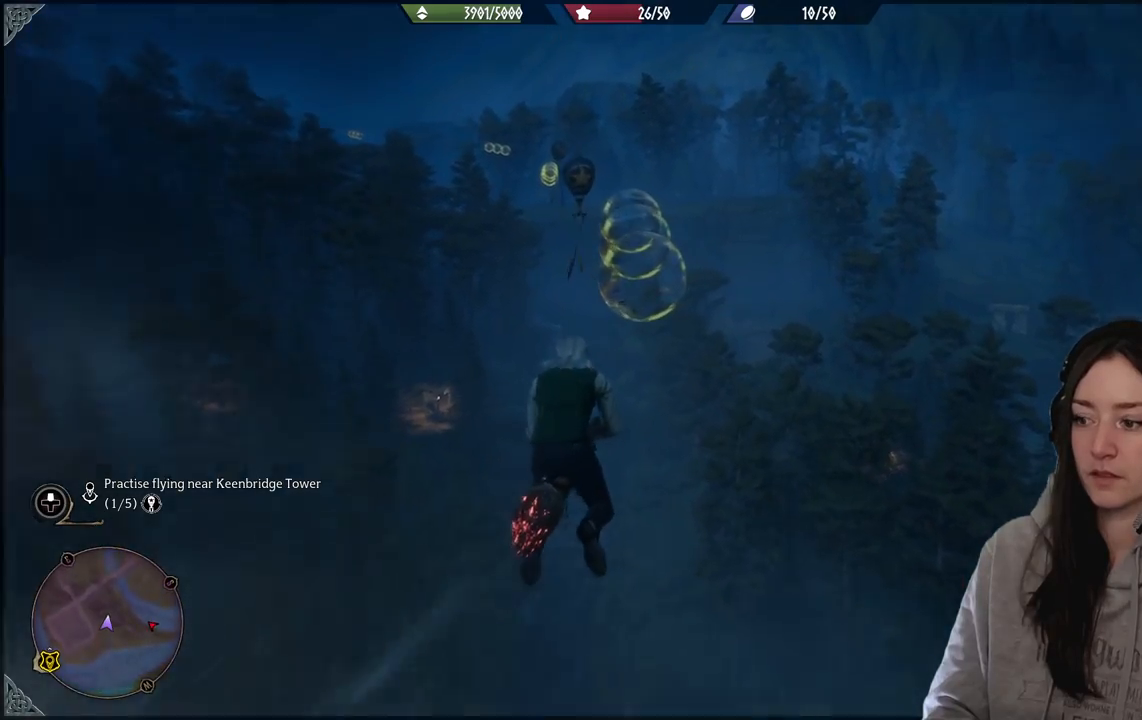
{"buttons": ["R2"], "left_stick": "up", "right_stick": "down-left", "events": [[183, "right_stick", "left"], [317, "L2", "up"], [483, "right_stick", "down-left"]]}
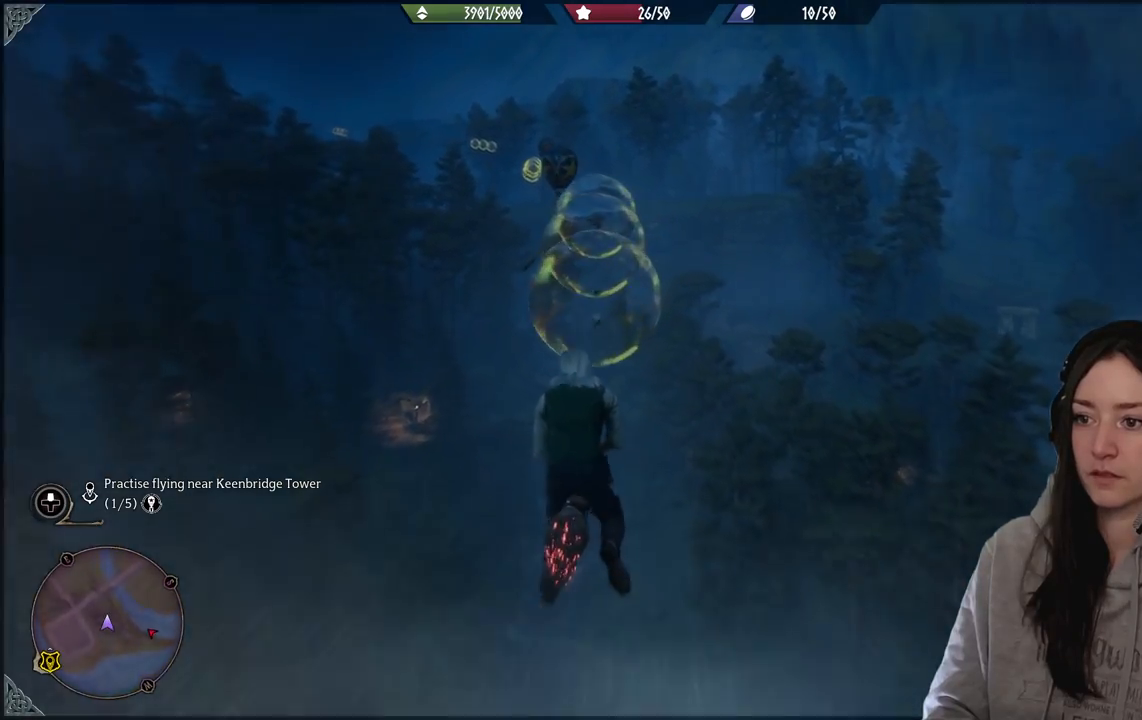
{"buttons": ["R2"], "left_stick": "up", "right_stick": "left", "events": [[100, "right_stick", "left"], [200, "right_stick", "up-left"], [433, "right_stick", "left"]]}
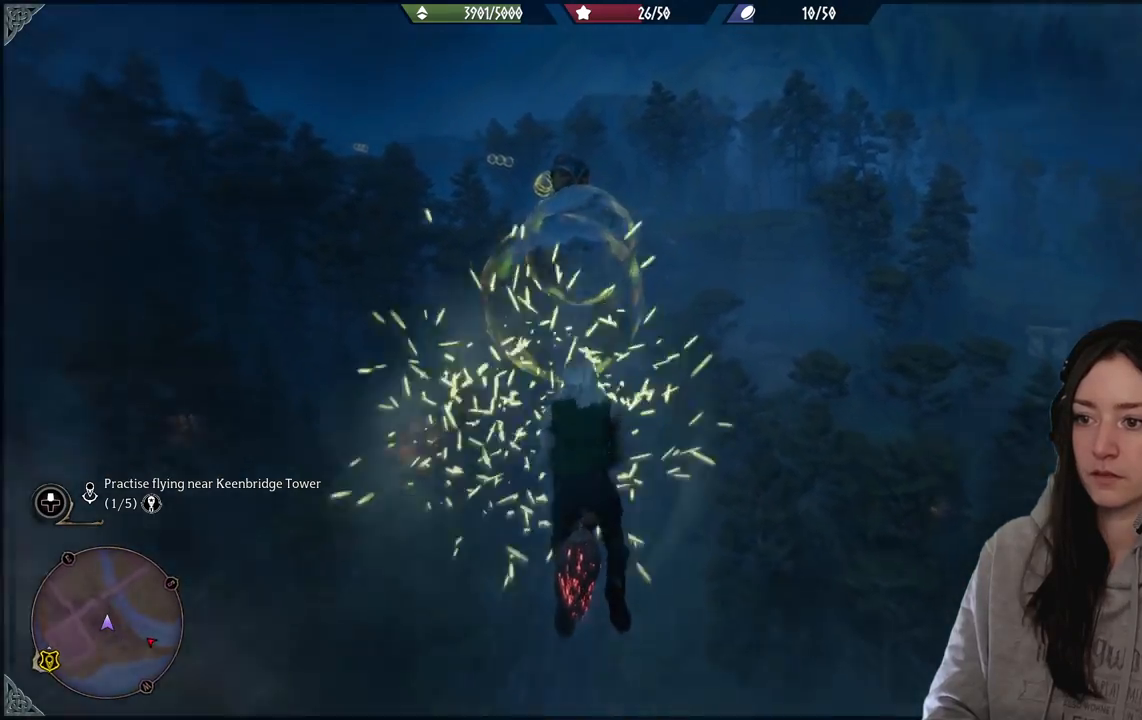
{"buttons": ["R2"], "left_stick": "up", "right_stick": "up", "events": [[433, "right_stick", "up"]]}
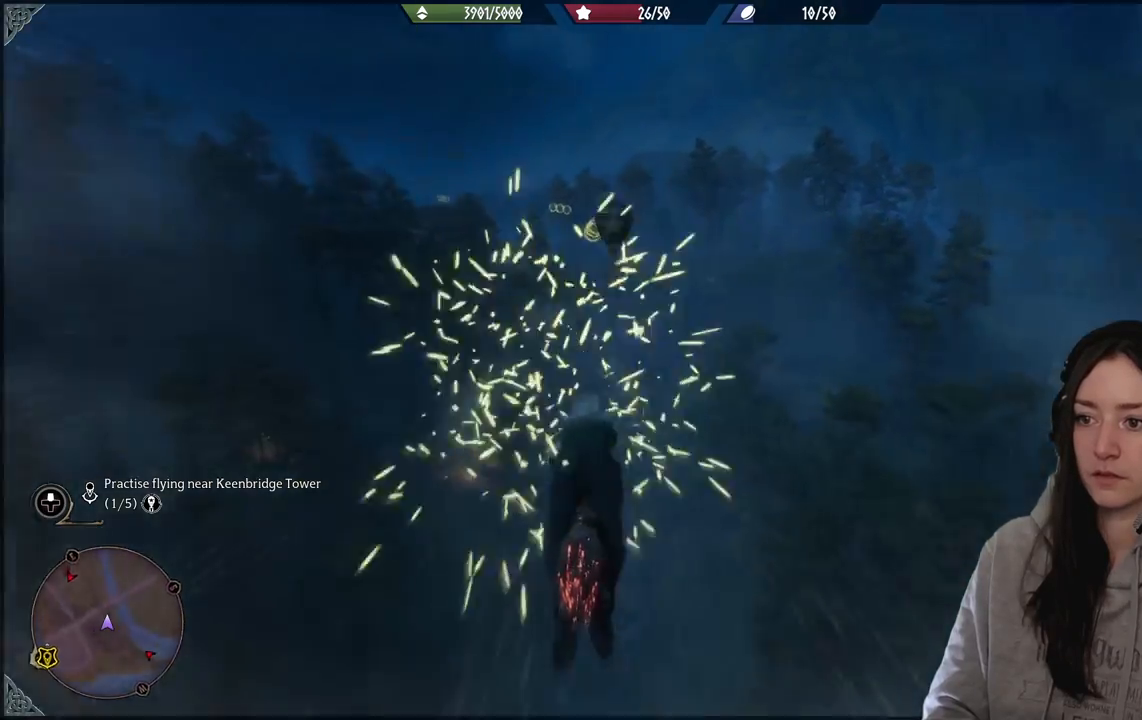
{"buttons": ["R2"], "left_stick": "up", "right_stick": "up", "events": []}
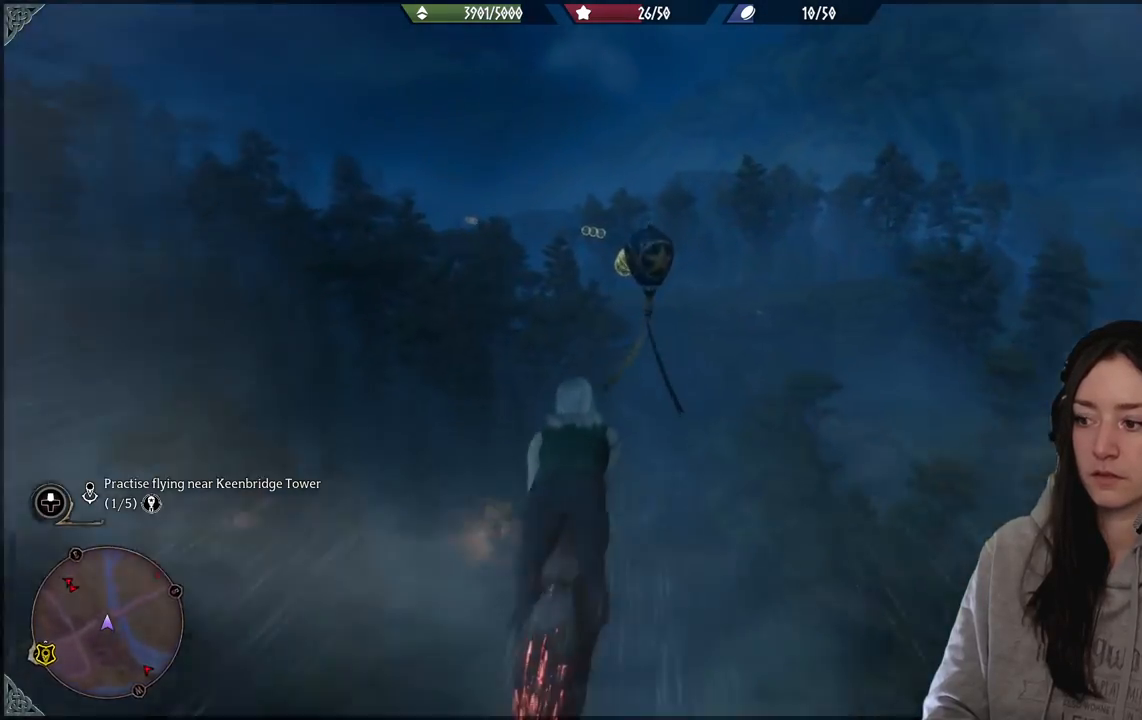
{"buttons": ["R2"], "left_stick": "up", "right_stick": "center", "events": [[150, "right_stick", "center"], [283, "right_stick", "right"], [483, "right_stick", "center"]]}
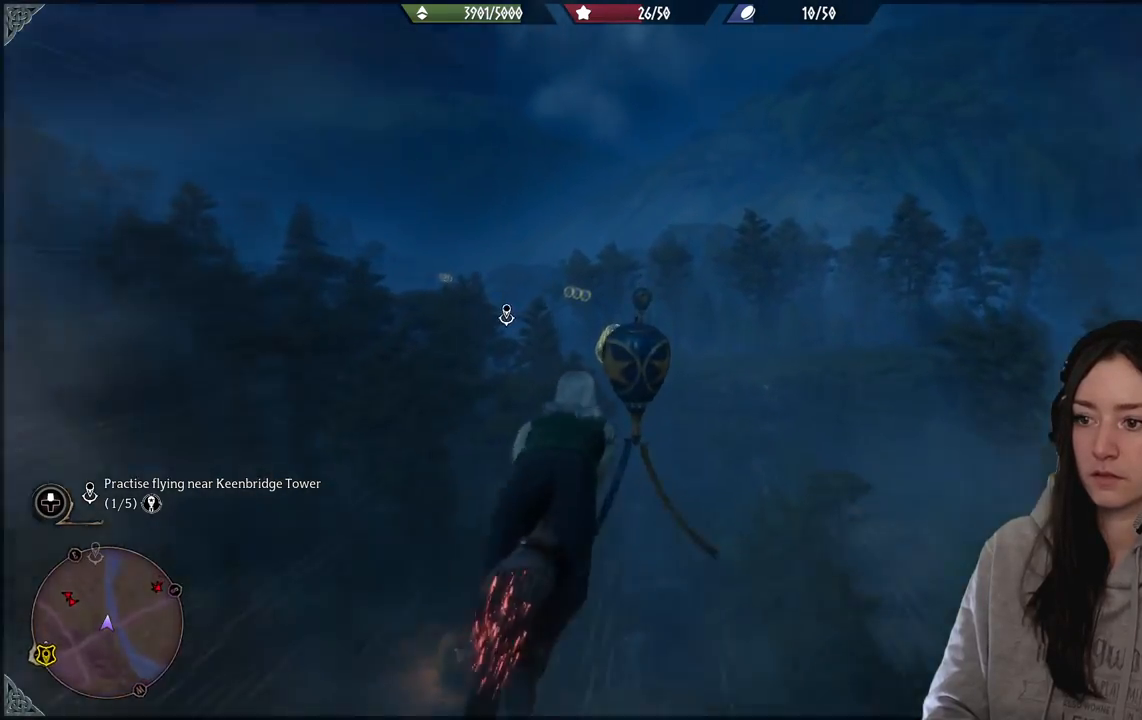
{"buttons": ["L2", "R2"], "left_stick": "up", "right_stick": "down-left", "events": [[50, "L2", "down"], [83, "right_stick", "down"], [333, "right_stick", "down-left"]]}
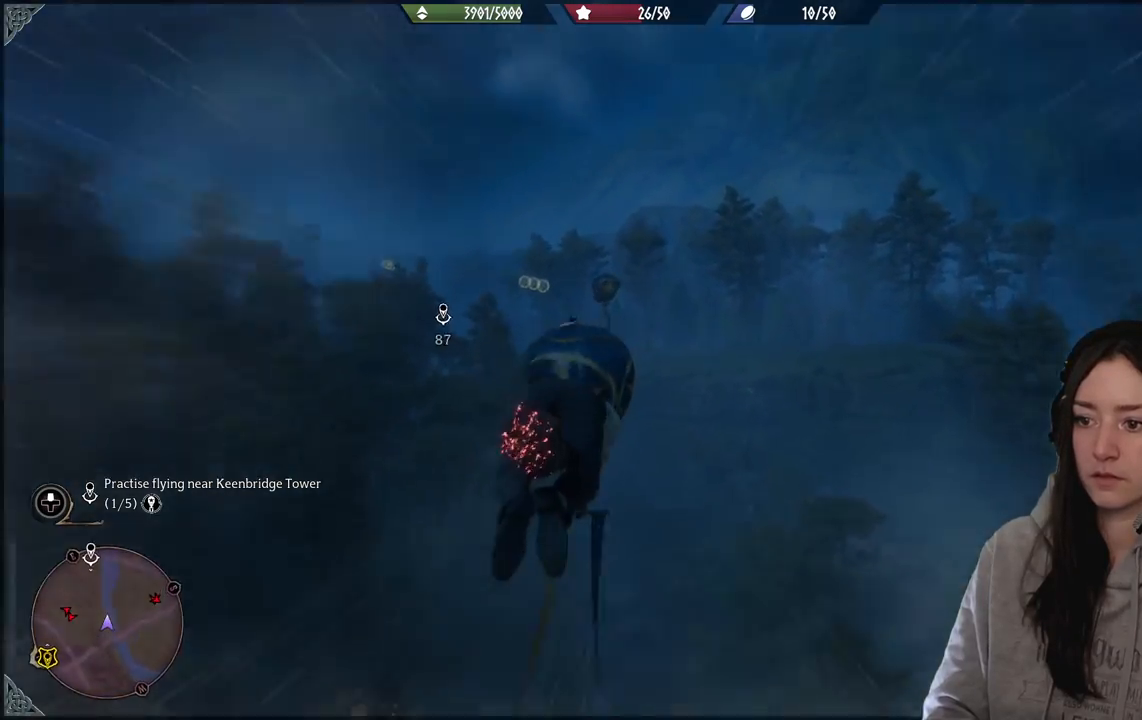
{"buttons": ["L2", "R2"], "left_stick": "up", "right_stick": "center", "events": [[117, "right_stick", "left"], [300, "right_stick", "up-left"], [417, "right_stick", "center"]]}
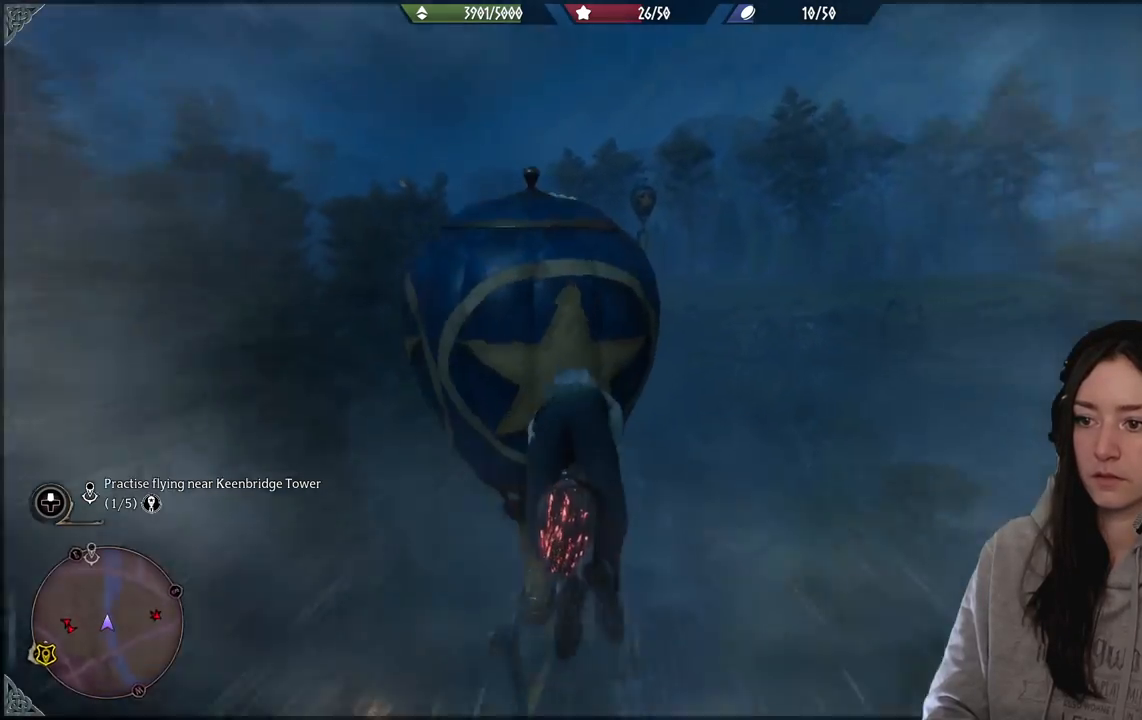
{"buttons": ["R2"], "left_stick": "up", "right_stick": "center", "events": [[167, "right_stick", "left"], [300, "right_stick", "center"], [367, "L2", "up"]]}
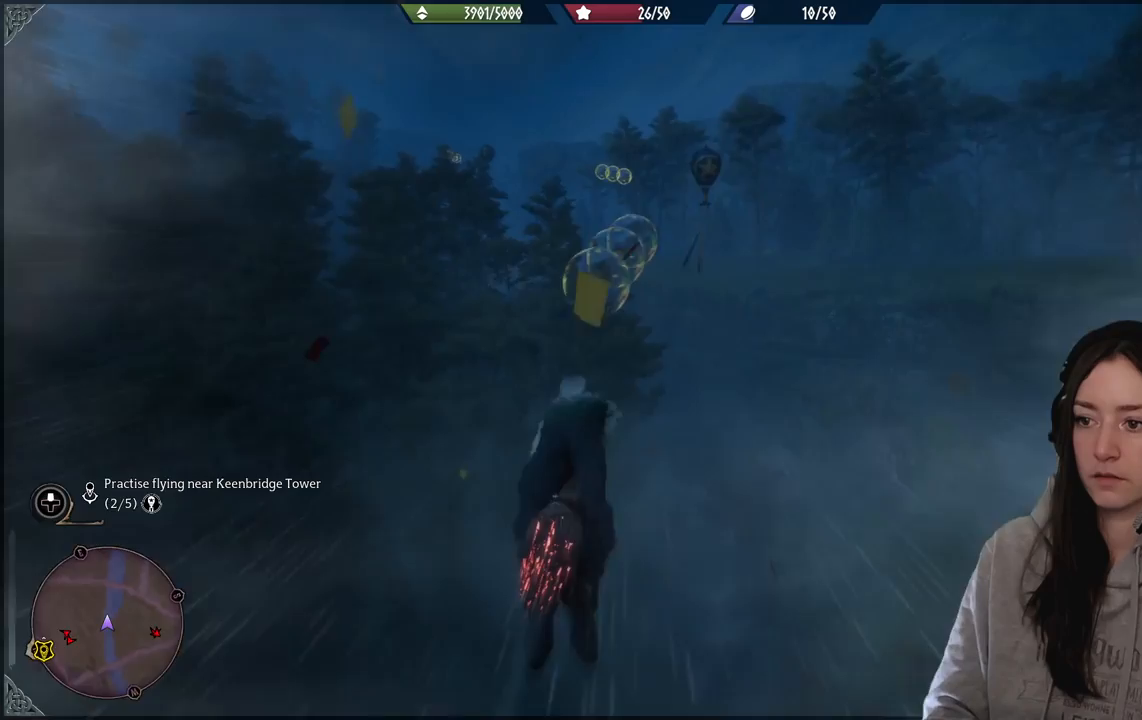
{"buttons": ["L2", "R2"], "left_stick": "up", "right_stick": "center", "events": [[117, "right_stick", "up"], [267, "L2", "down"], [333, "right_stick", "center"]]}
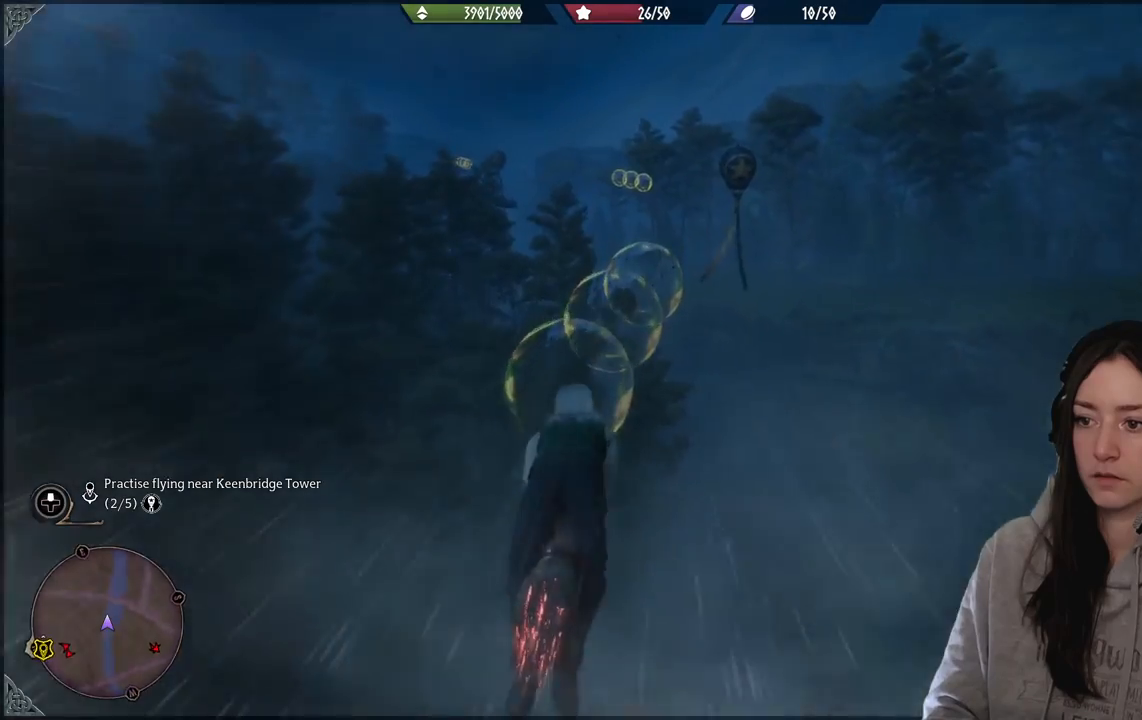
{"buttons": ["L2", "R2"], "left_stick": "up", "right_stick": "up-right", "events": [[67, "right_stick", "down"], [183, "right_stick", "down-right"], [283, "right_stick", "right"], [483, "right_stick", "up-right"]]}
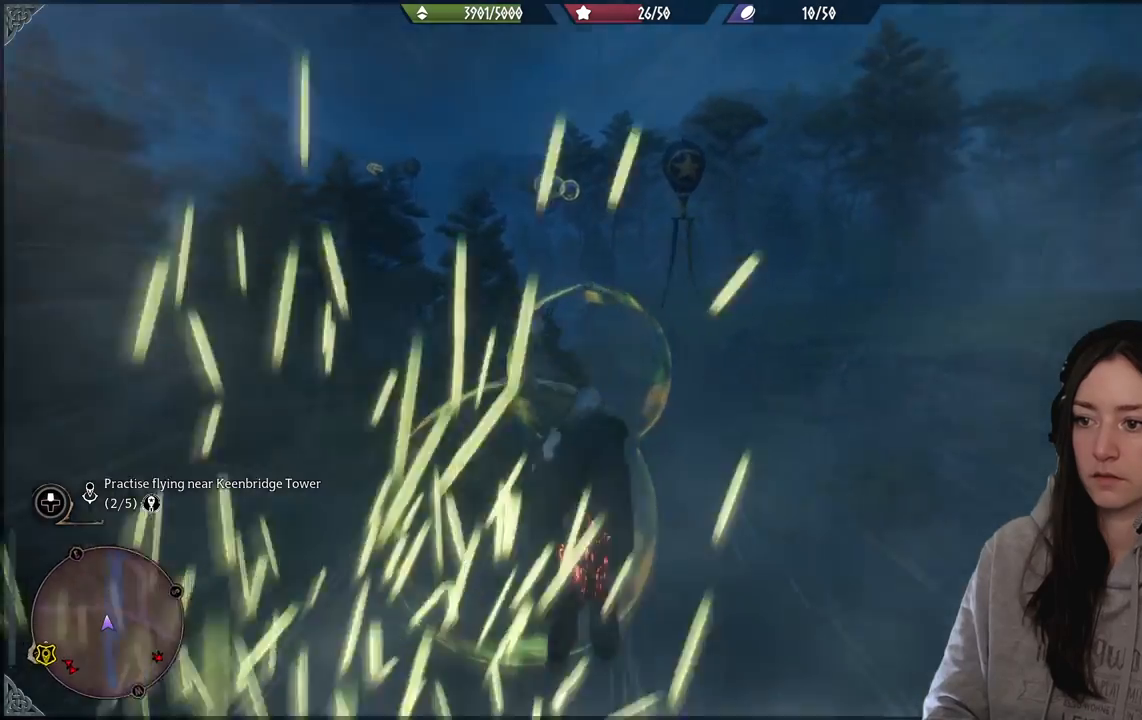
{"buttons": ["L2", "R2"], "left_stick": "up", "right_stick": "up", "events": [[200, "right_stick", "center"], [333, "right_stick", "up"]]}
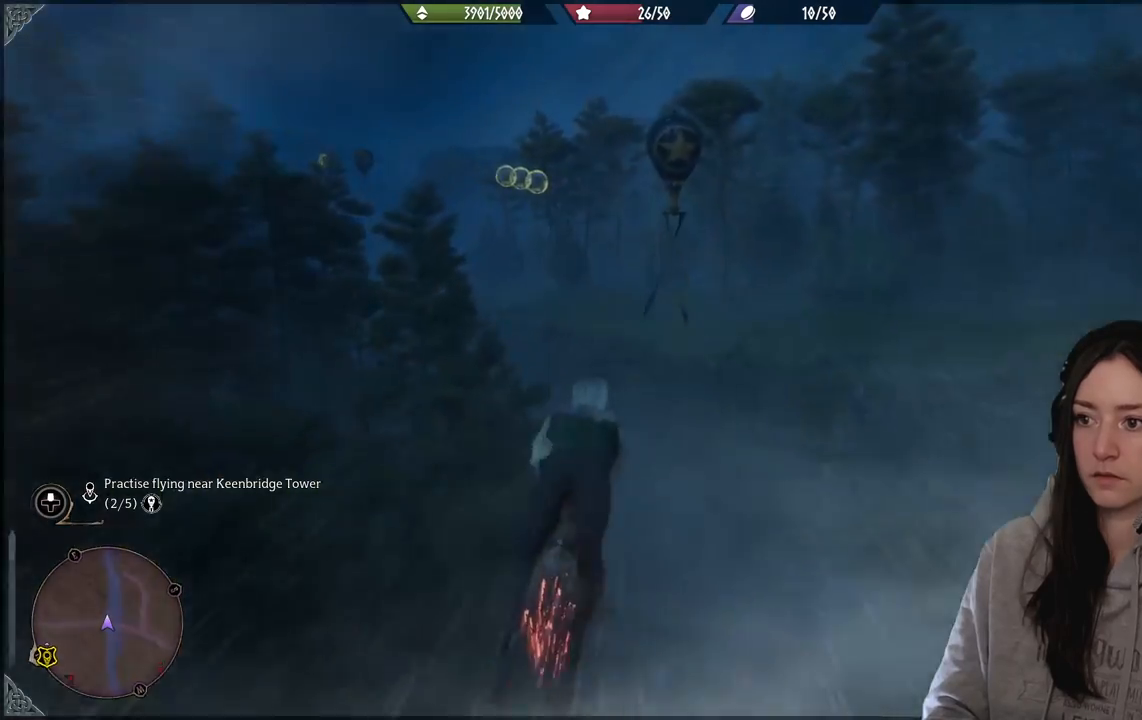
{"buttons": ["L2", "R2"], "left_stick": "up", "right_stick": "center", "events": [[33, "right_stick", "center"], [183, "right_stick", "up"], [367, "right_stick", "center"]]}